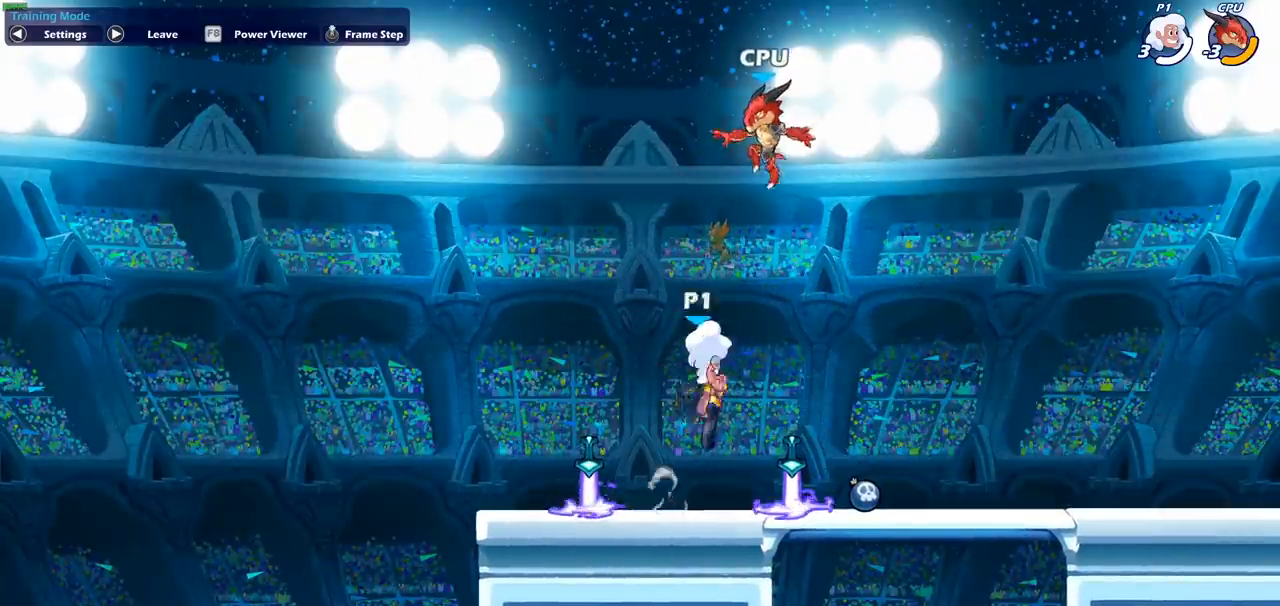
Gameplay with a controller (PlayStation layout); each line is a JSON object with the inputs held at the frame after it. "events" lists button and stick changes between this image and that frame as [ms after this image, input, new state], when the widget could be followed in between. Not read: right_stick.
{"buttons": [], "left_stick": "center", "events": [[67, "CROSS", "up"], [67, "left_stick", "center"], [133, "R2", "down"], [167, "left_stick", "down"], [183, "CIRCLE", "down"], [250, "R2", "up"], [267, "CIRCLE", "up"], [350, "left_stick", "center"]]}
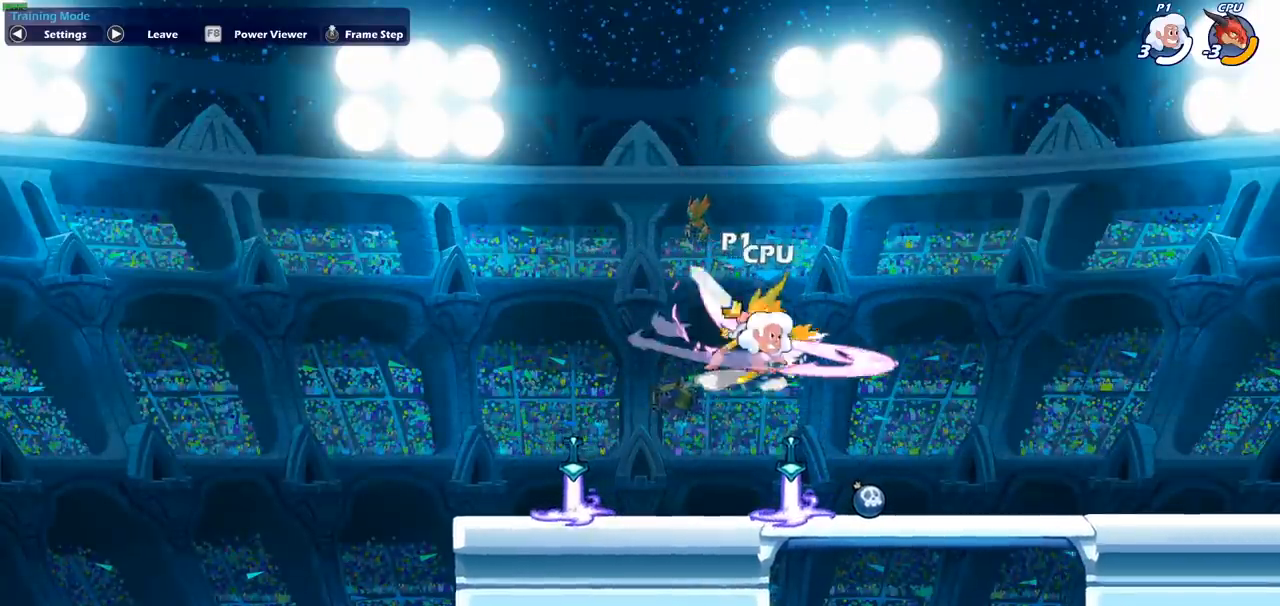
{"buttons": [], "left_stick": "center", "events": []}
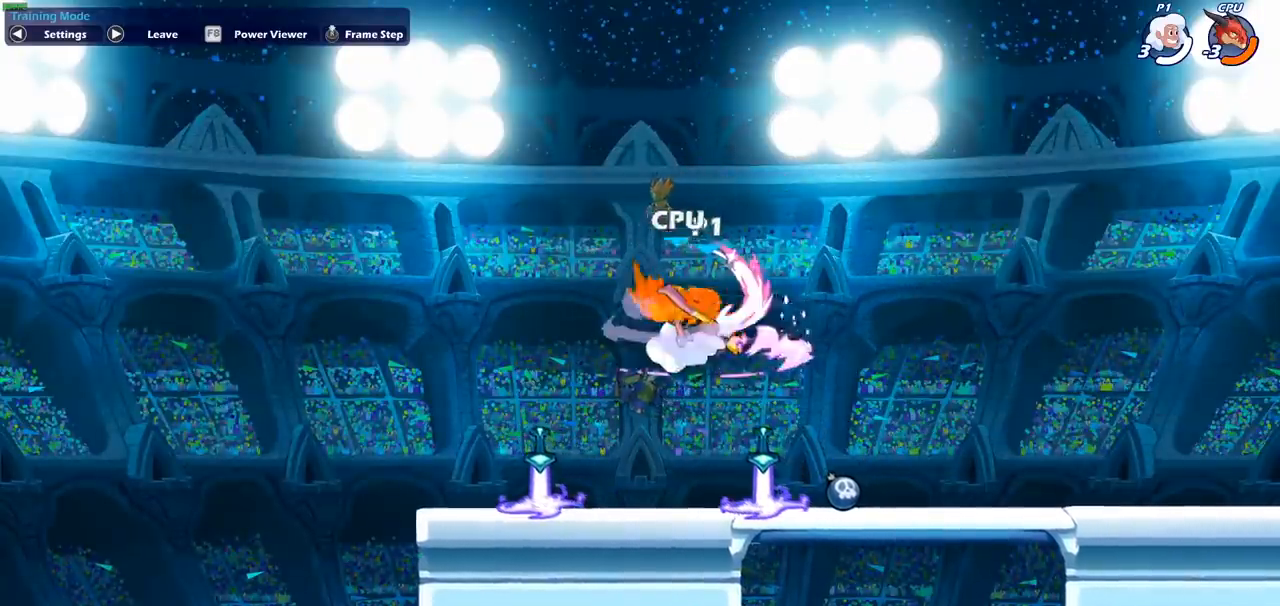
{"buttons": [], "left_stick": "center", "events": []}
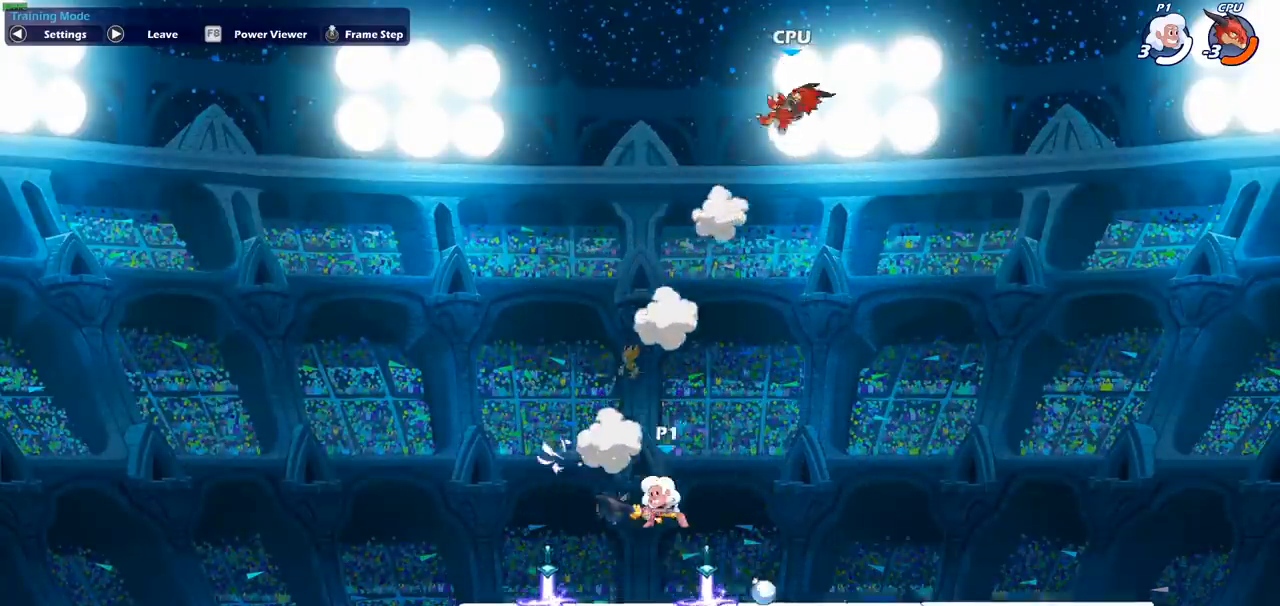
{"buttons": ["CROSS"], "left_stick": "right", "events": [[183, "left_stick", "right"], [233, "CROSS", "down"], [383, "CROSS", "up"], [450, "CROSS", "down"]]}
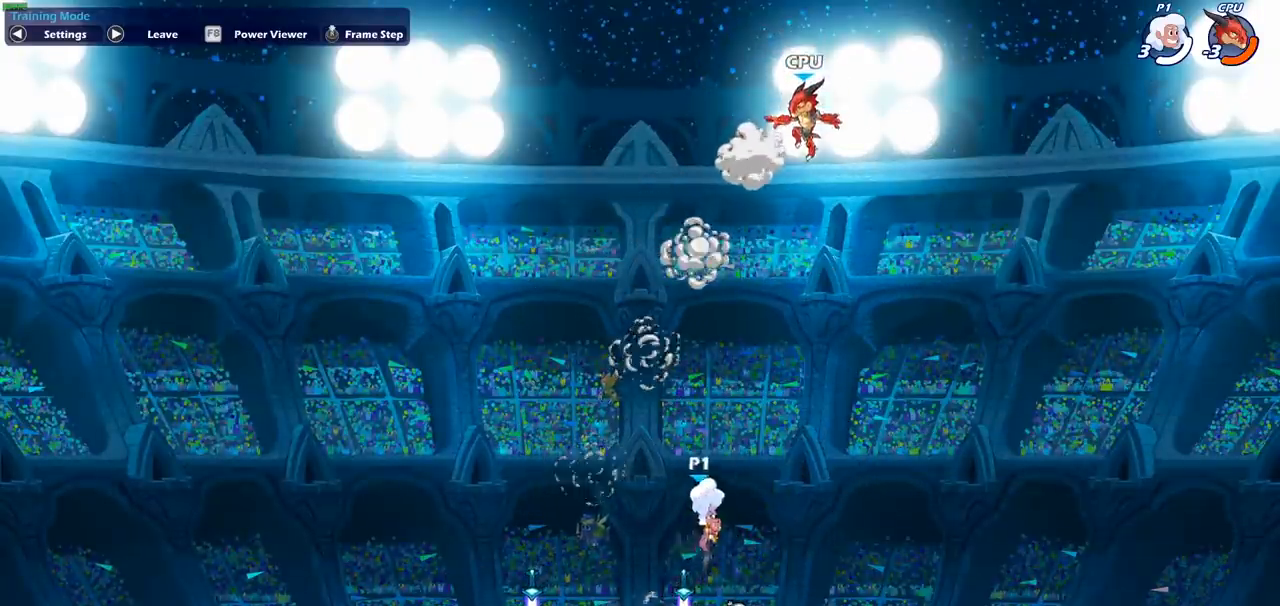
{"buttons": [], "left_stick": "down", "events": [[83, "left_stick", "center"], [100, "CROSS", "up"], [283, "R2", "down"], [317, "left_stick", "down"], [333, "CIRCLE", "down"], [417, "R2", "up"], [483, "CIRCLE", "up"]]}
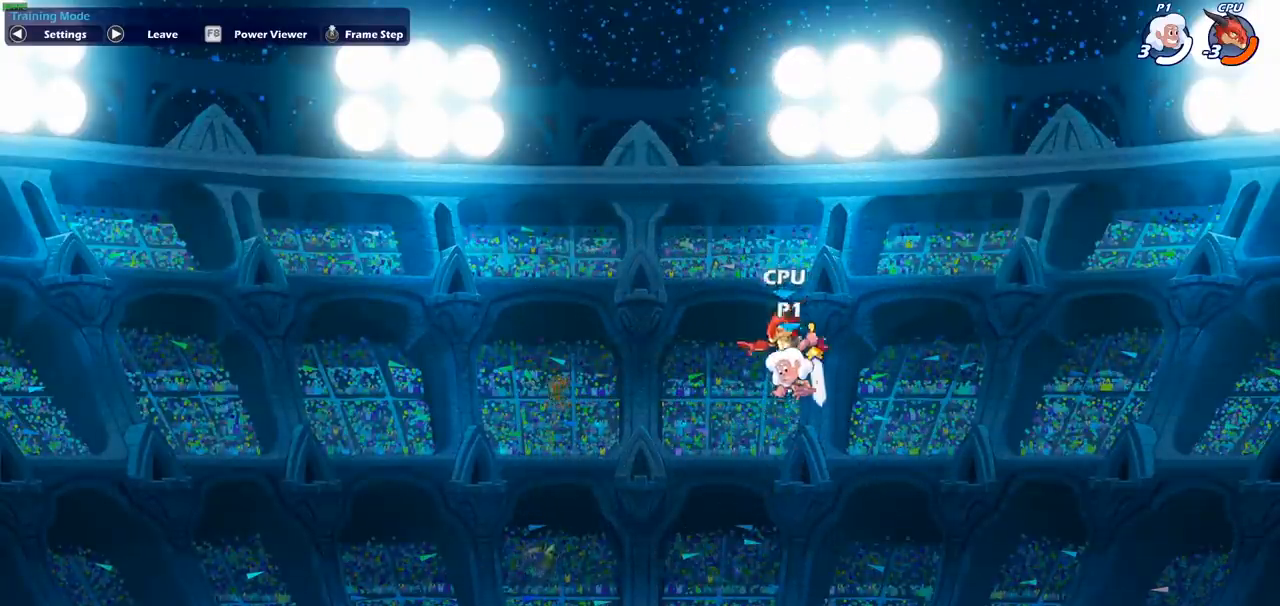
{"buttons": [], "left_stick": "center", "events": [[50, "left_stick", "center"]]}
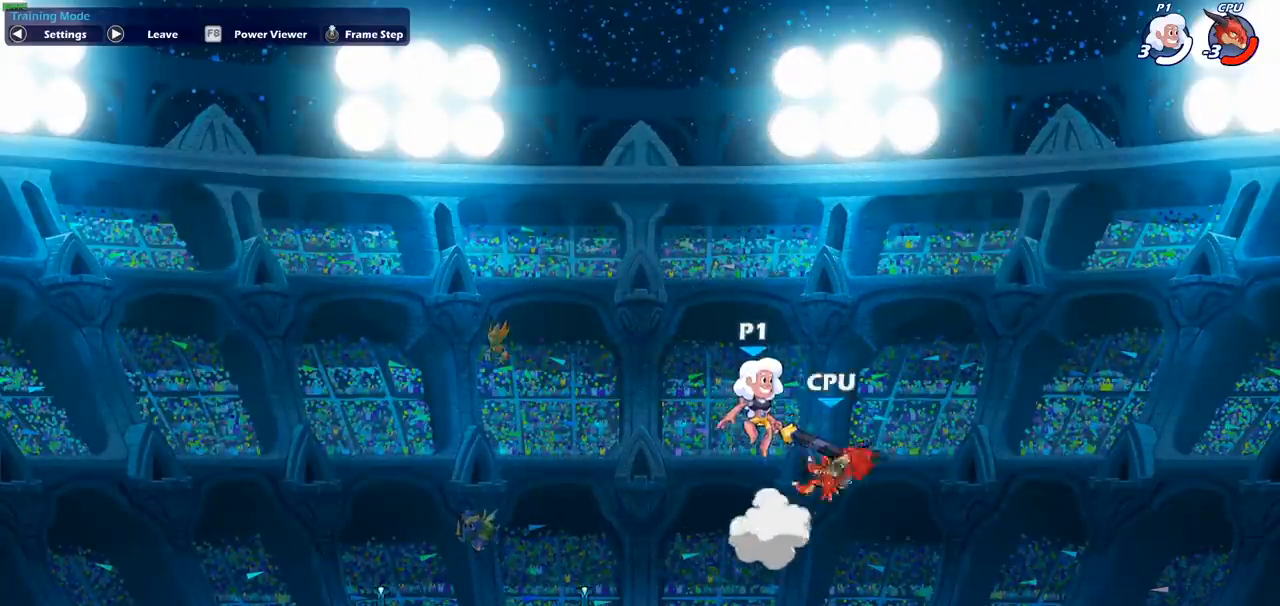
{"buttons": [], "left_stick": "center", "events": [[150, "left_stick", "up-right"], [267, "CIRCLE", "down"], [317, "left_stick", "center"], [383, "CIRCLE", "up"]]}
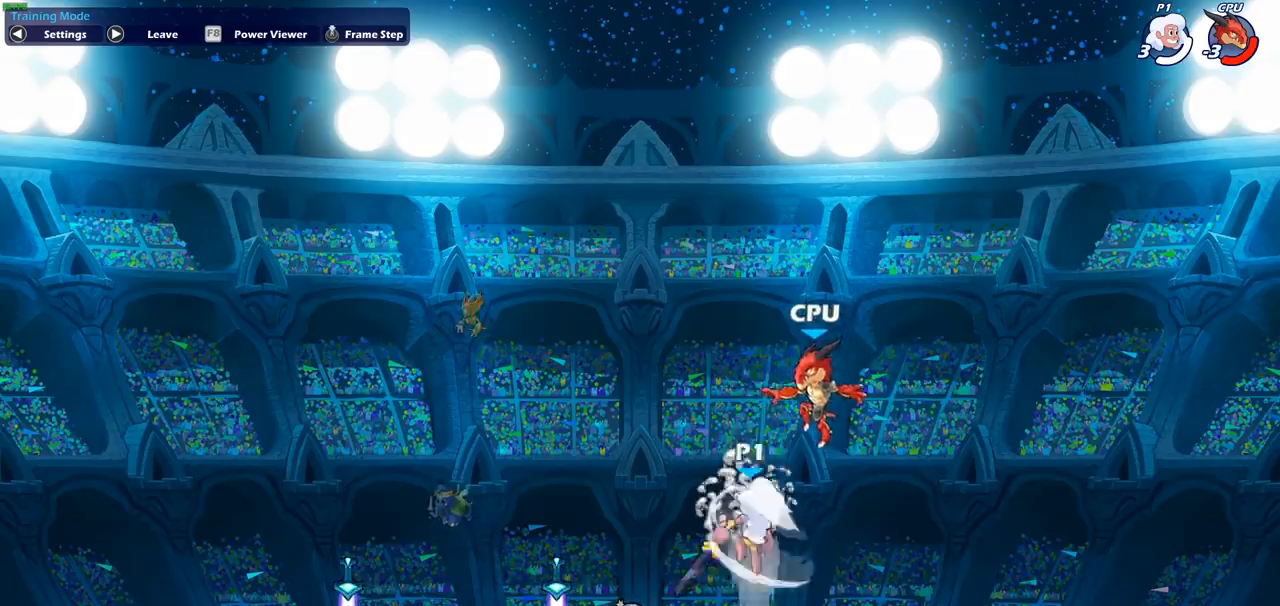
{"buttons": [], "left_stick": "right", "events": [[150, "left_stick", "right"]]}
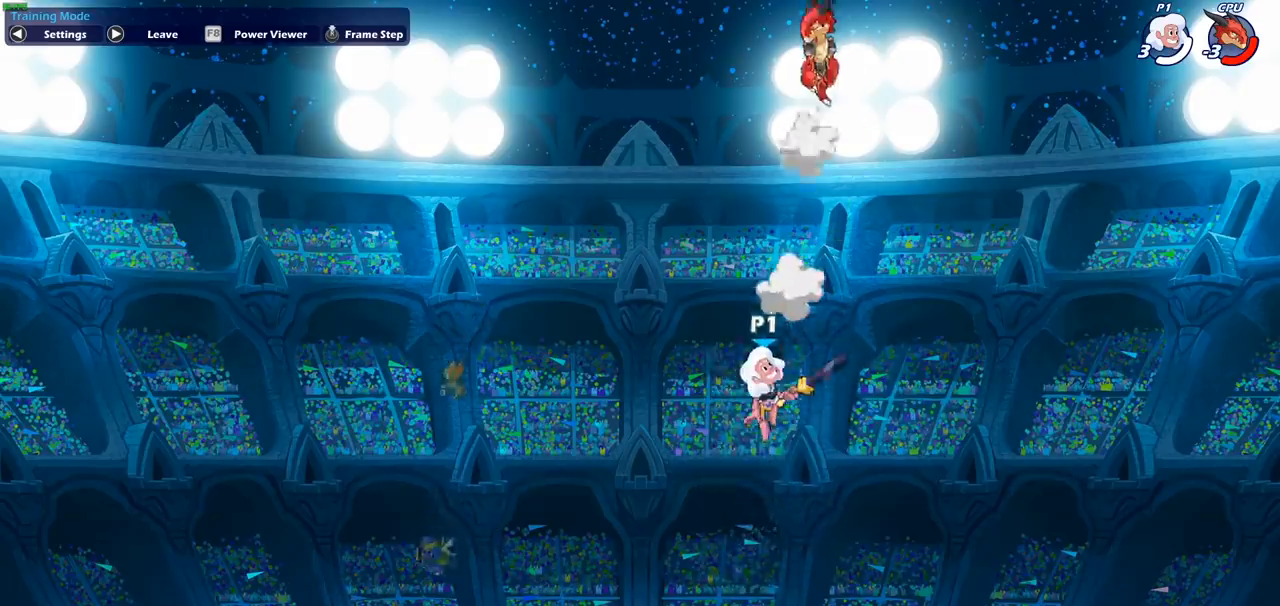
{"buttons": ["CROSS"], "left_stick": "center", "events": [[50, "left_stick", "center"], [117, "CROSS", "down"], [250, "CROSS", "up"], [333, "CROSS", "down"]]}
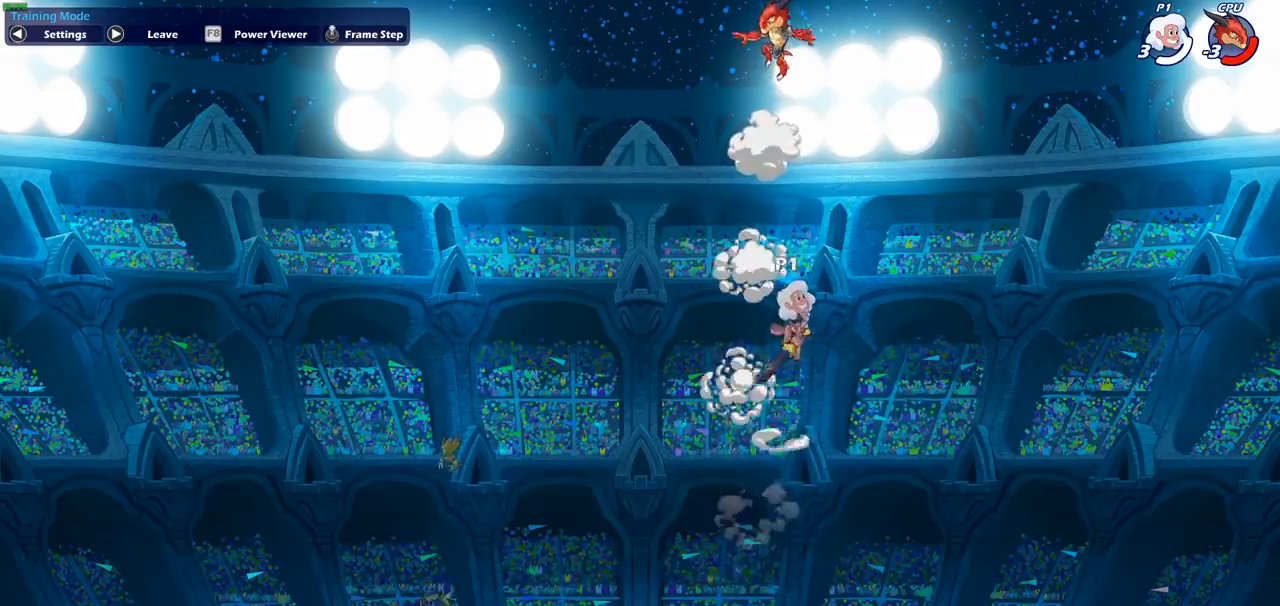
{"buttons": [], "left_stick": "center", "events": [[50, "CROSS", "up"], [117, "SQUARE", "down"], [250, "SQUARE", "up"]]}
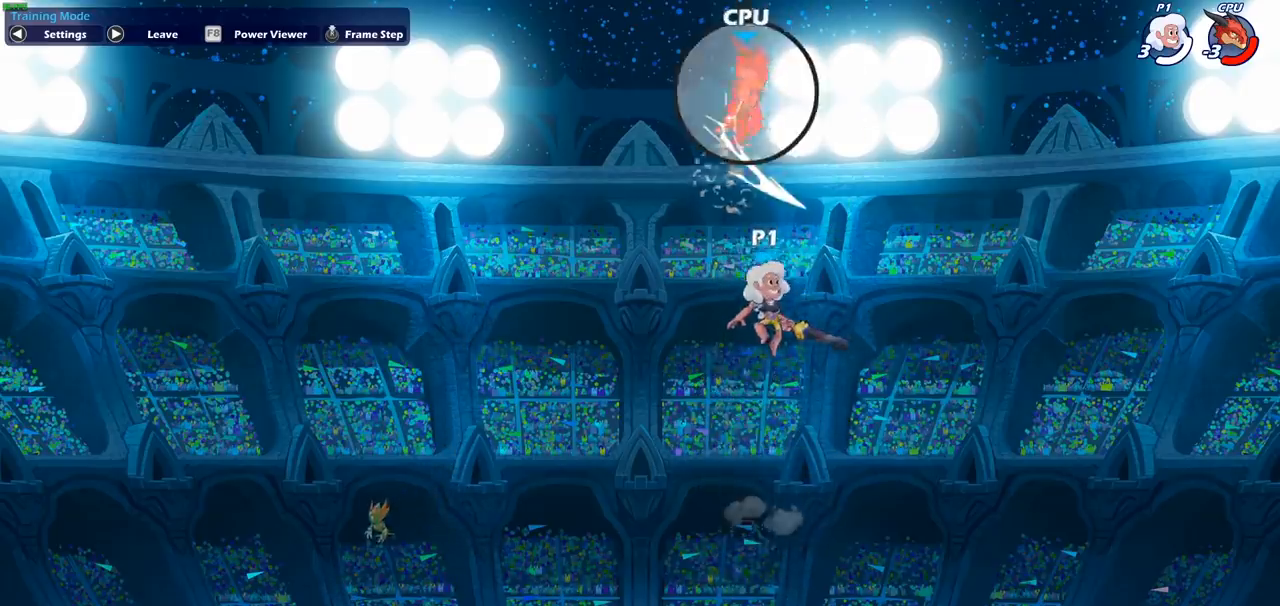
{"buttons": [], "left_stick": "left", "events": [[250, "left_stick", "left"]]}
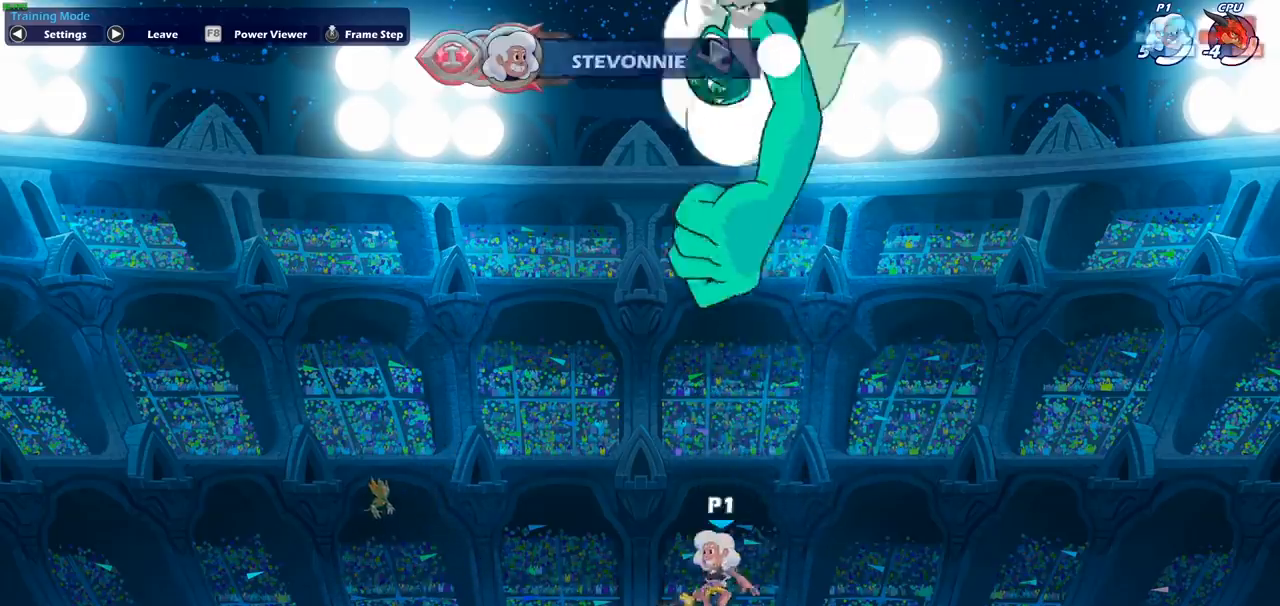
{"buttons": [], "left_stick": "up-right", "events": [[283, "CROSS", "down"], [450, "CROSS", "up"], [450, "left_stick", "up-right"]]}
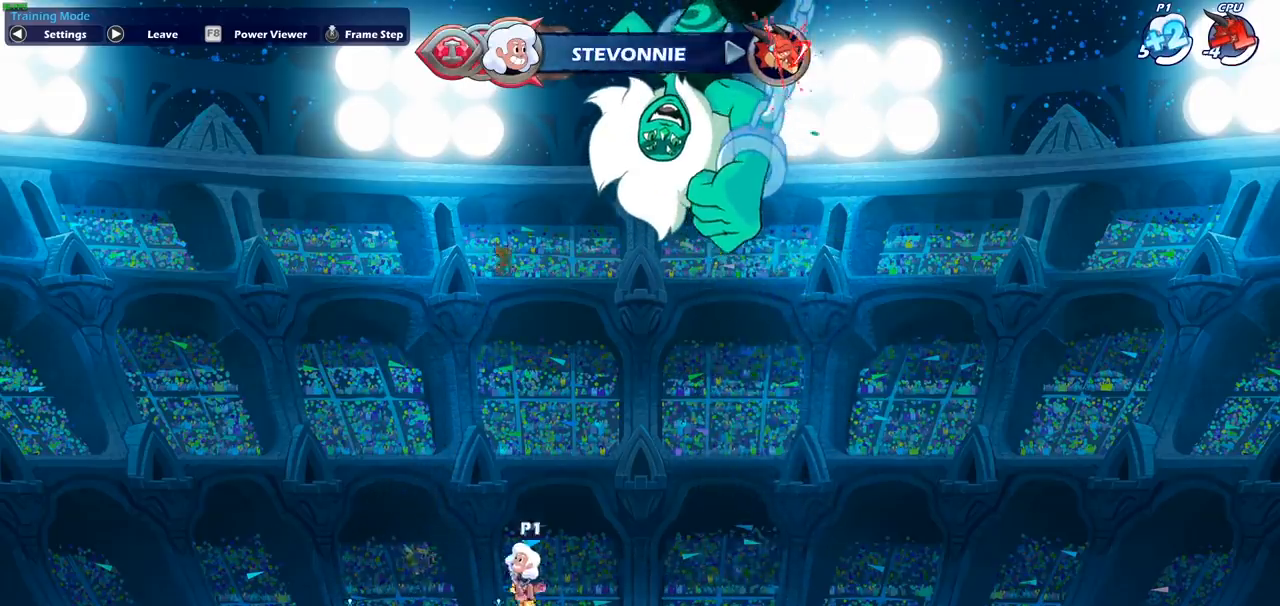
{"buttons": [], "left_stick": "right", "events": [[50, "left_stick", "right"]]}
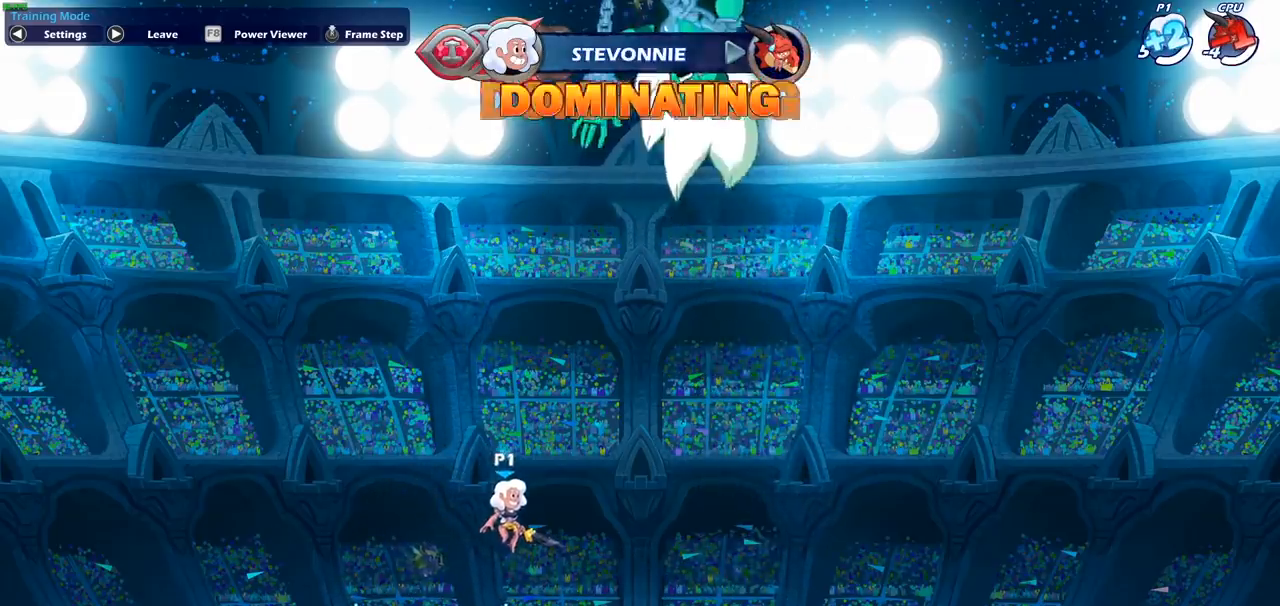
{"buttons": ["CROSS"], "left_stick": "center", "events": [[100, "left_stick", "center"], [467, "CROSS", "down"]]}
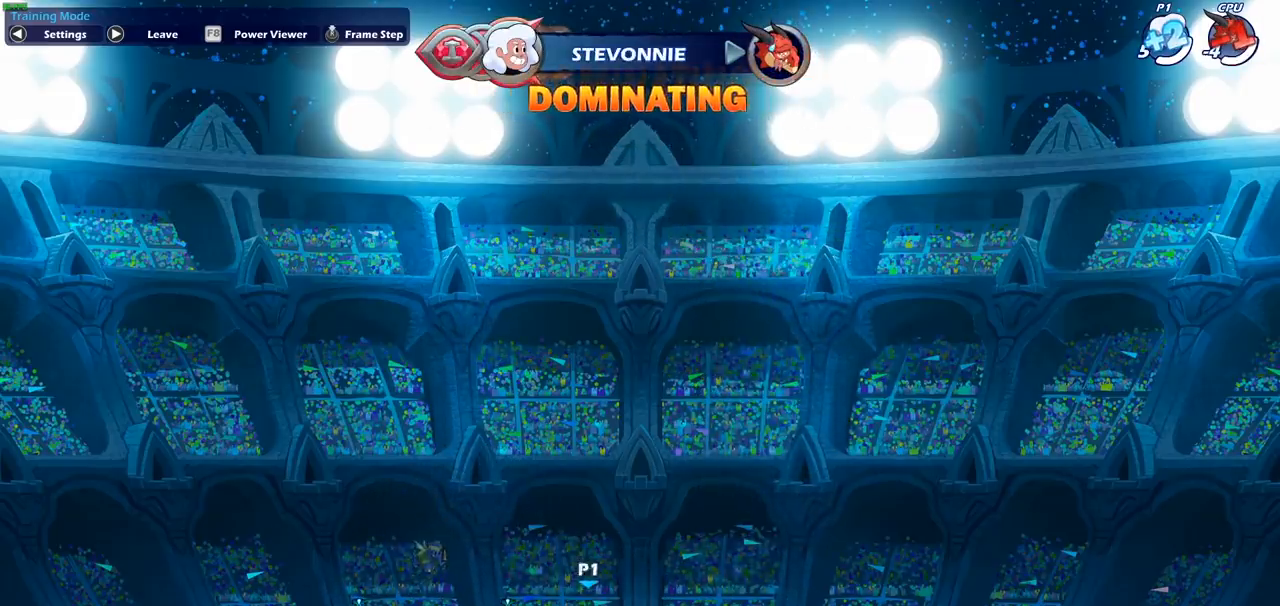
{"buttons": [], "left_stick": "center", "events": [[100, "CROSS", "up"], [183, "CROSS", "down"], [200, "left_stick", "up"], [267, "CROSS", "up"], [383, "R1", "down"], [450, "R1", "up"], [450, "left_stick", "center"]]}
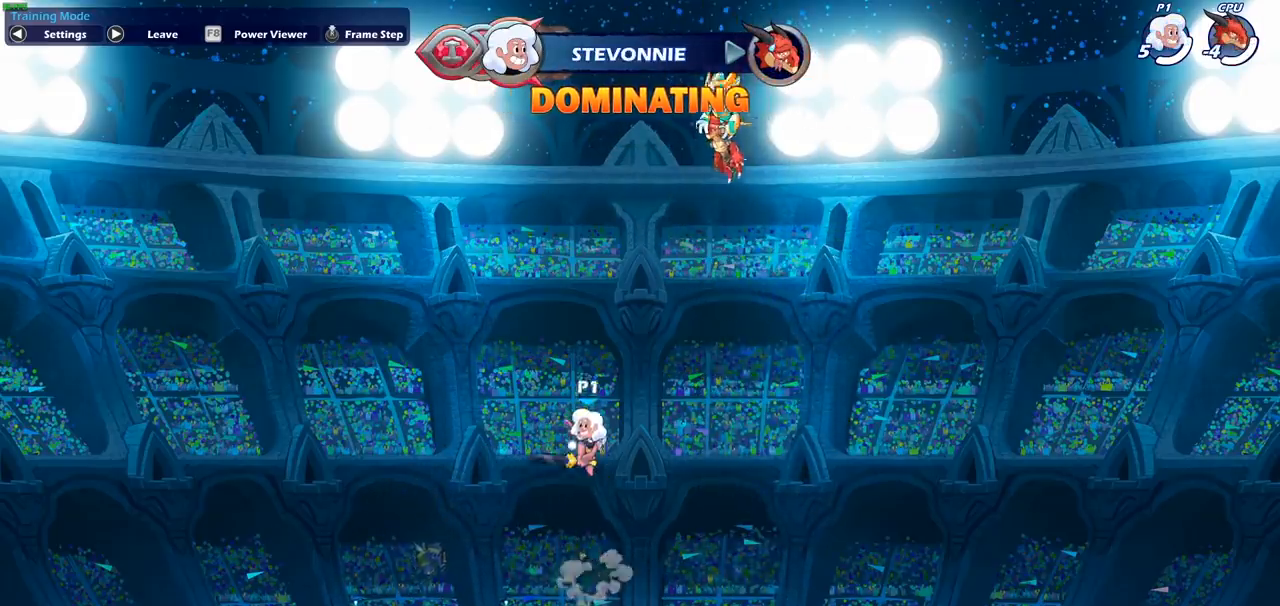
{"buttons": [], "left_stick": "left", "events": [[283, "left_stick", "down"], [383, "left_stick", "down-left"], [500, "left_stick", "left"]]}
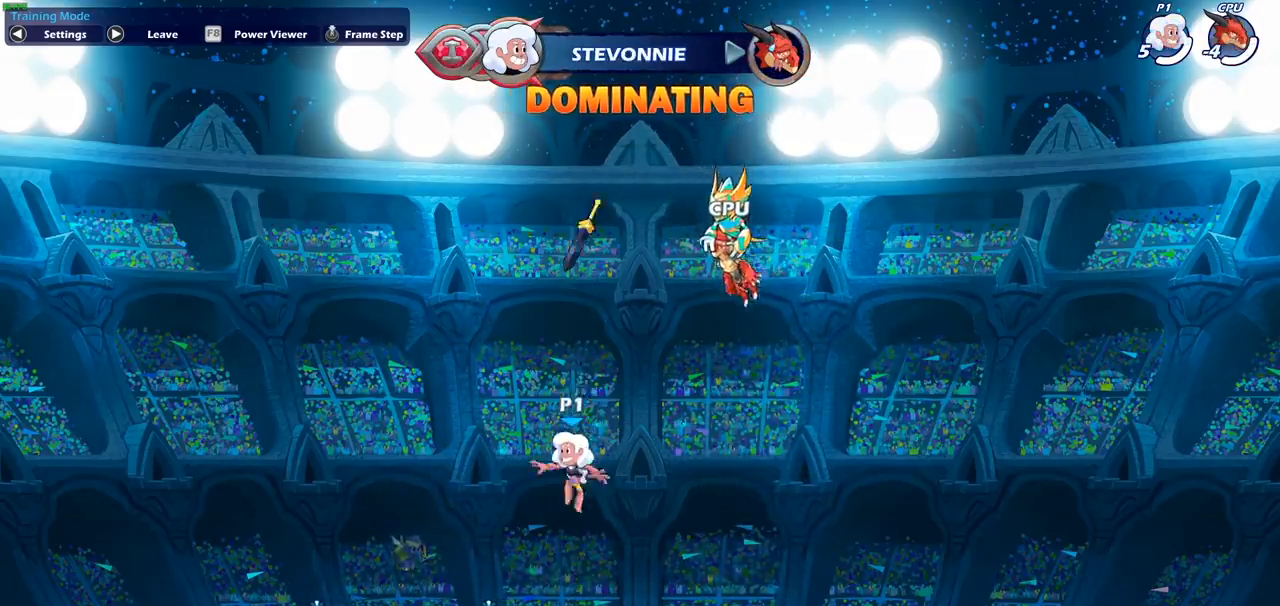
{"buttons": [], "left_stick": "right", "events": [[183, "R1", "down"], [183, "left_stick", "center"], [233, "CROSS", "down"], [300, "R1", "up"], [317, "CROSS", "up"], [433, "left_stick", "right"]]}
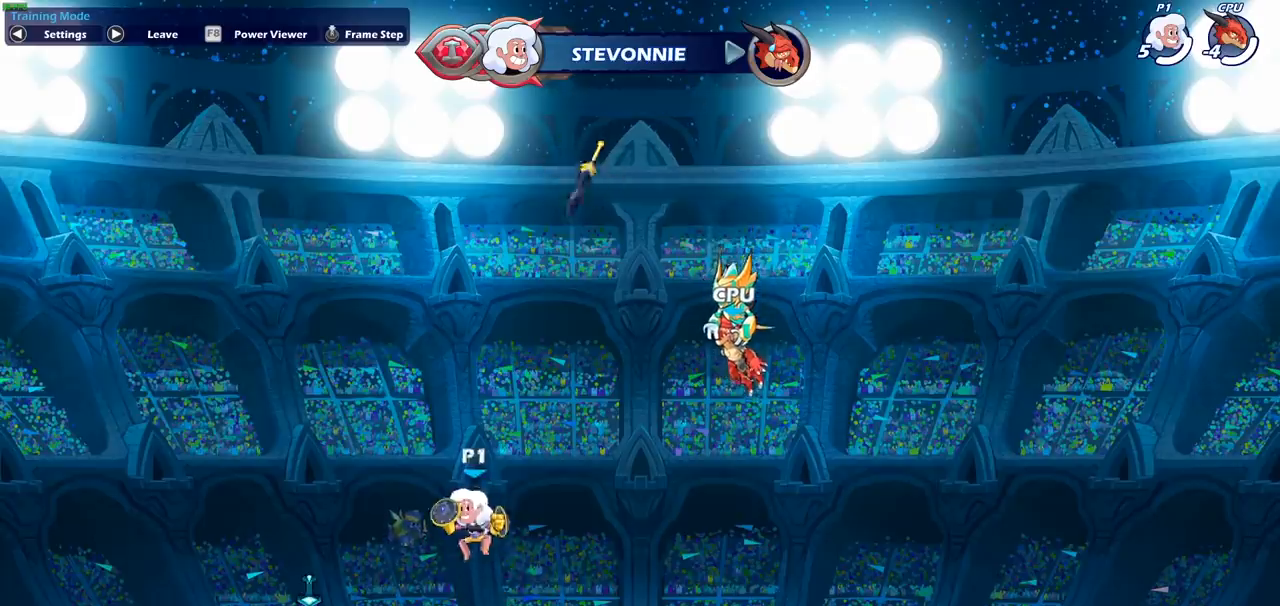
{"buttons": [], "left_stick": "center", "events": [[50, "left_stick", "center"], [67, "R2", "down"], [100, "CIRCLE", "down"], [250, "CIRCLE", "up"], [250, "R2", "up"]]}
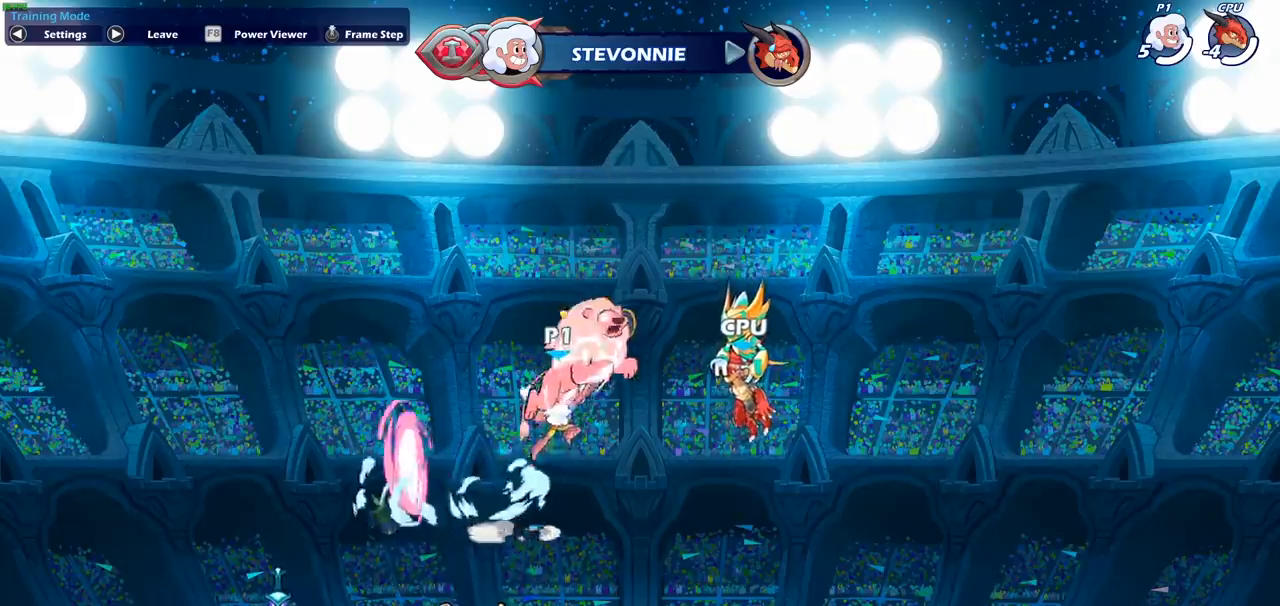
{"buttons": [], "left_stick": "center", "events": []}
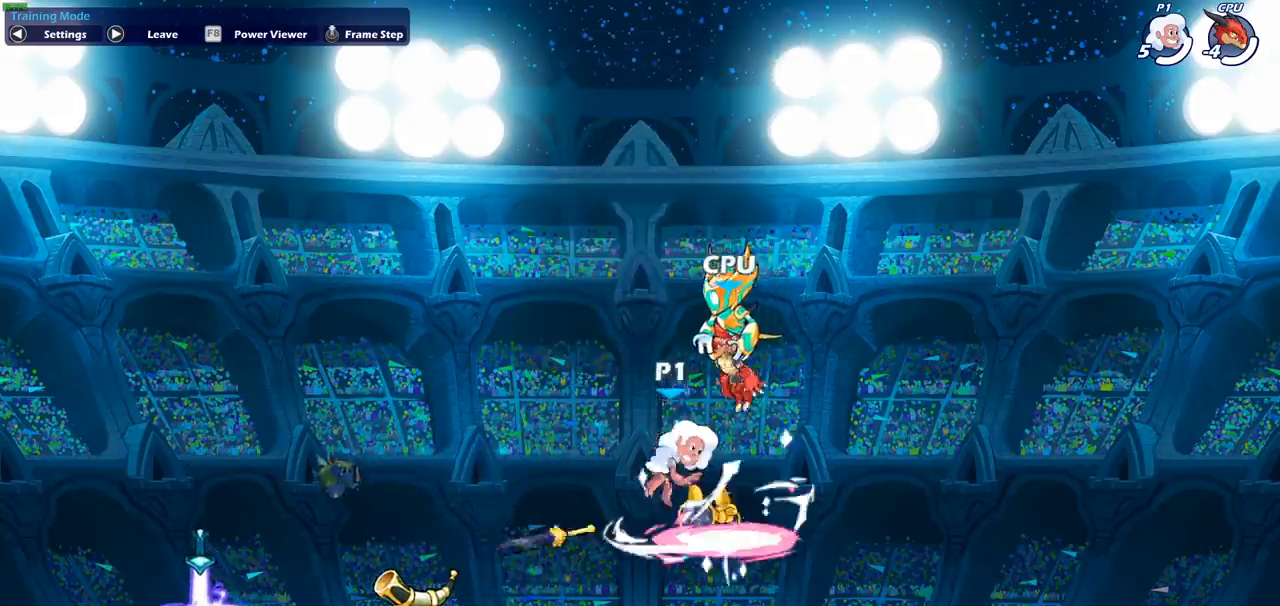
{"buttons": ["R2"], "left_stick": "left", "events": [[150, "left_stick", "right"], [367, "left_stick", "left"], [500, "R2", "down"]]}
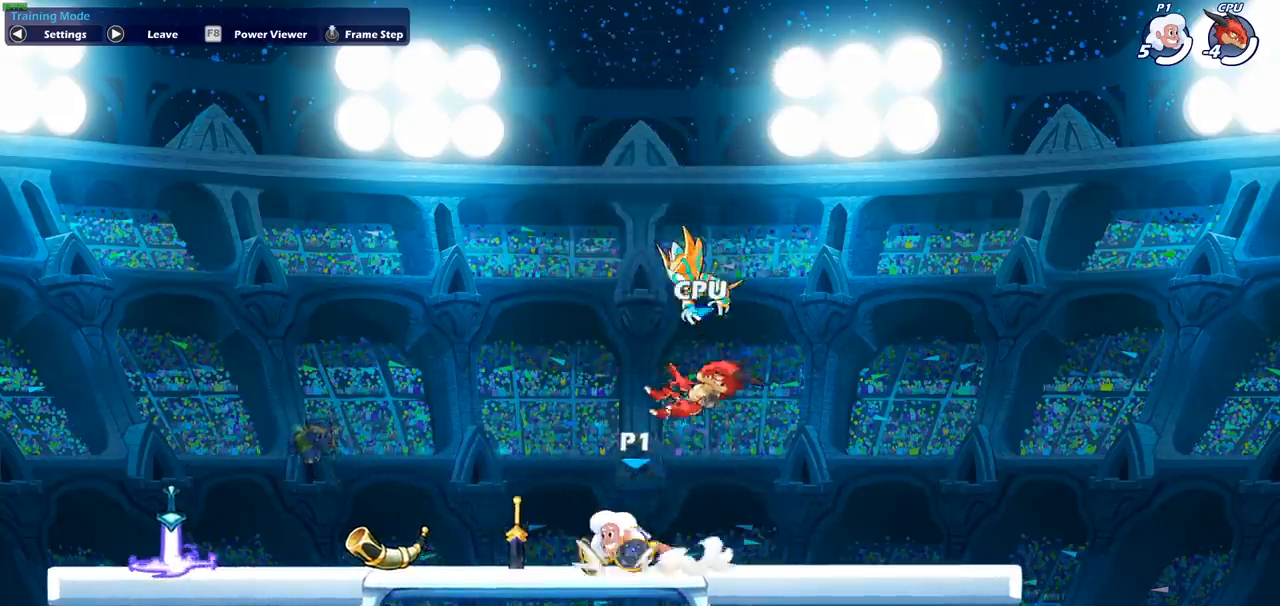
{"buttons": [], "left_stick": "center", "events": [[33, "CIRCLE", "down"], [117, "R2", "up"], [150, "CIRCLE", "up"], [283, "left_stick", "center"]]}
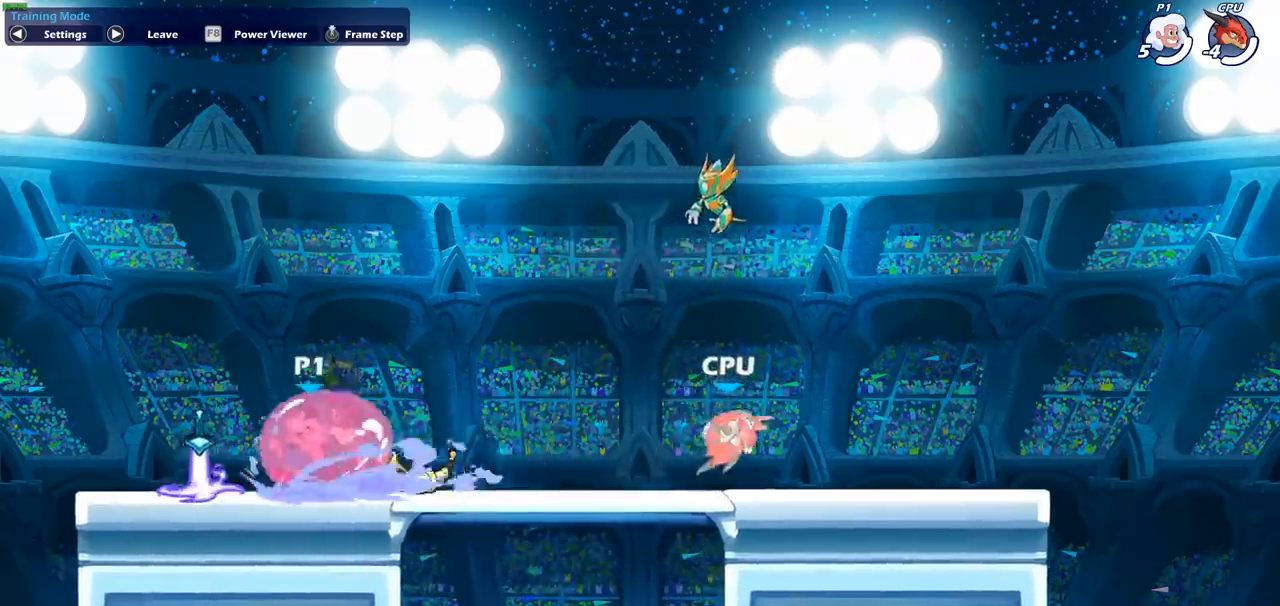
{"buttons": [], "left_stick": "right", "events": [[450, "left_stick", "right"]]}
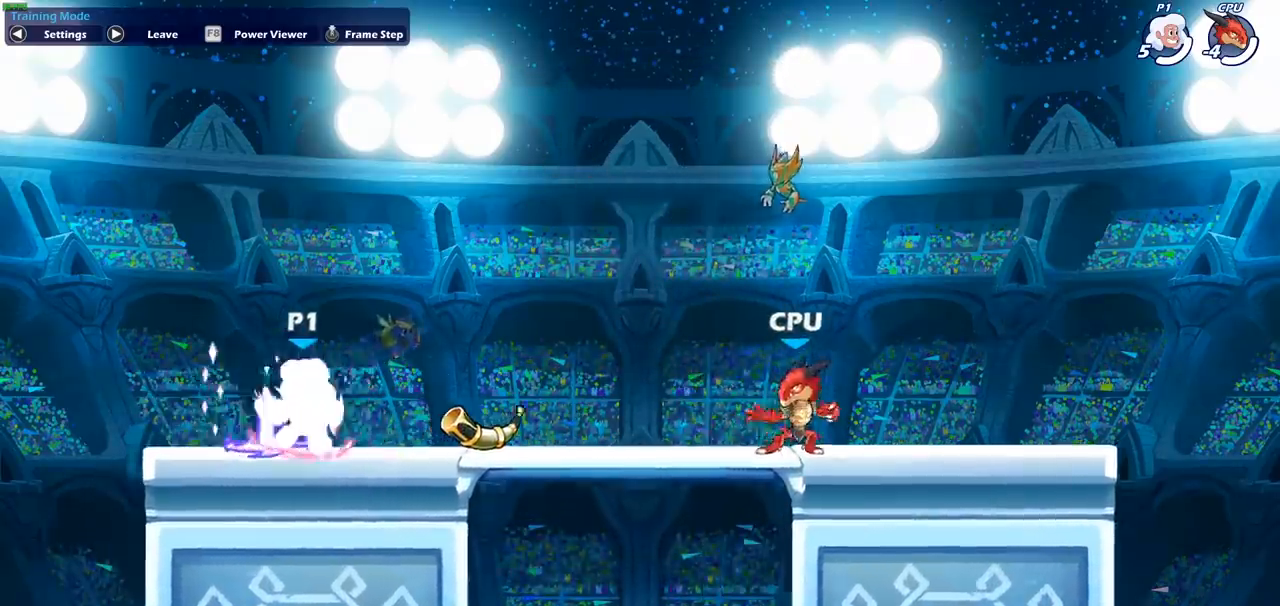
{"buttons": ["CIRCLE"], "left_stick": "down", "events": [[300, "R2", "down"], [433, "left_stick", "down"], [450, "CIRCLE", "down"], [467, "R2", "up"]]}
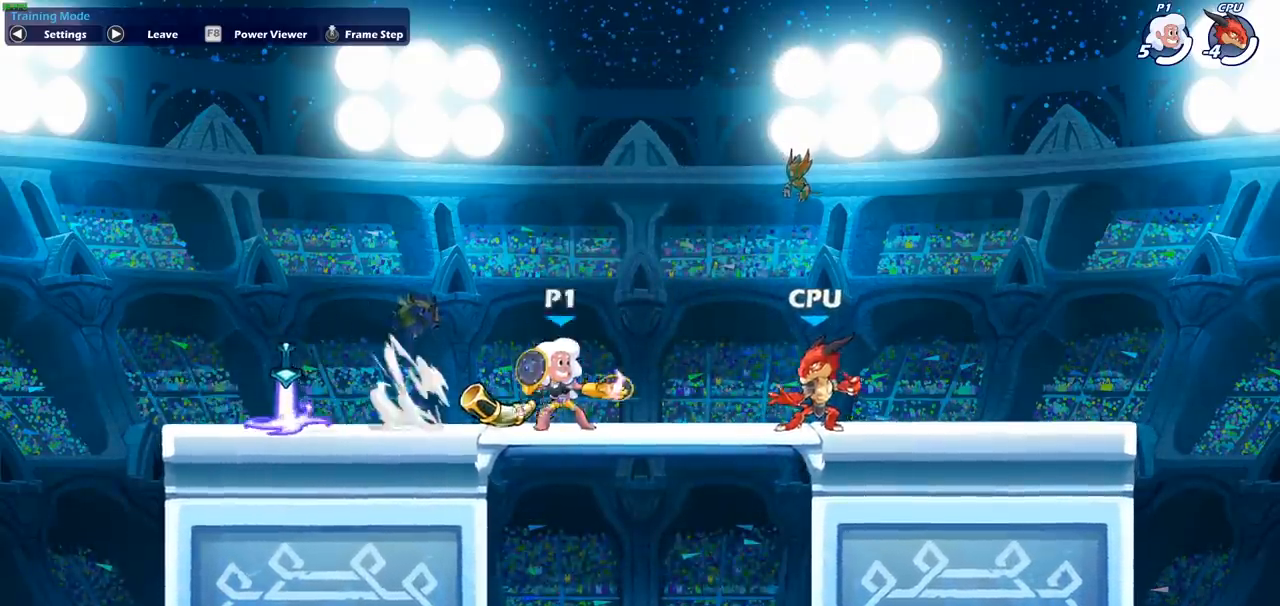
{"buttons": [], "left_stick": "center", "events": [[33, "CIRCLE", "up"], [117, "left_stick", "center"]]}
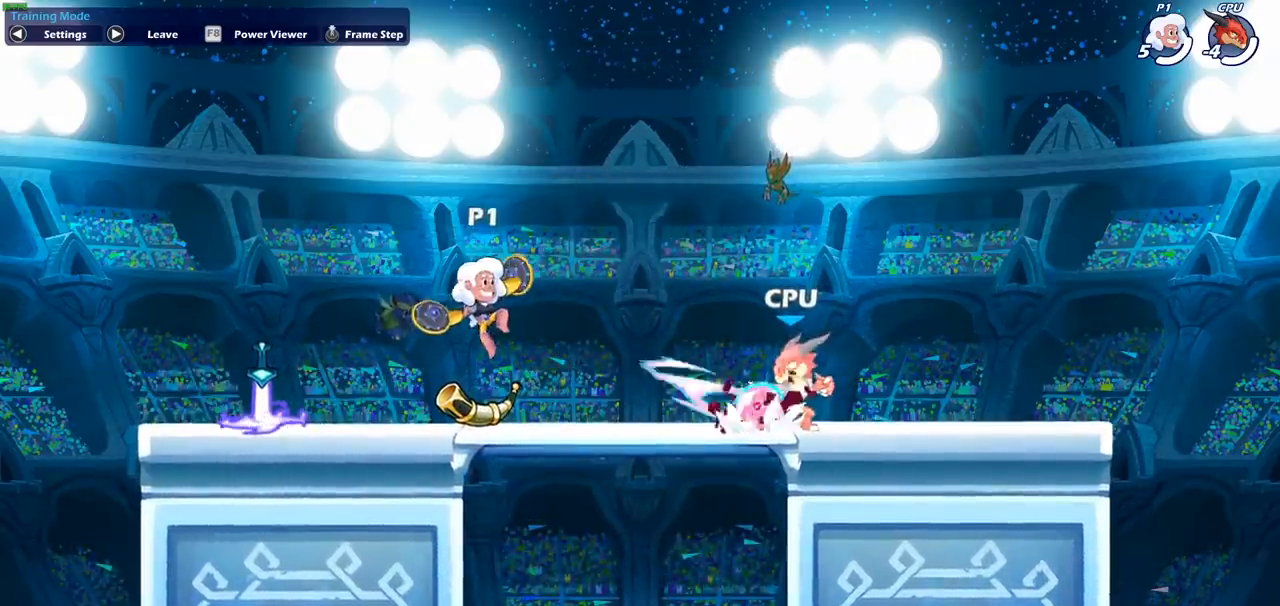
{"buttons": ["CIRCLE", "R2"], "left_stick": "right", "events": [[317, "left_stick", "right"], [417, "R2", "down"], [500, "CIRCLE", "down"]]}
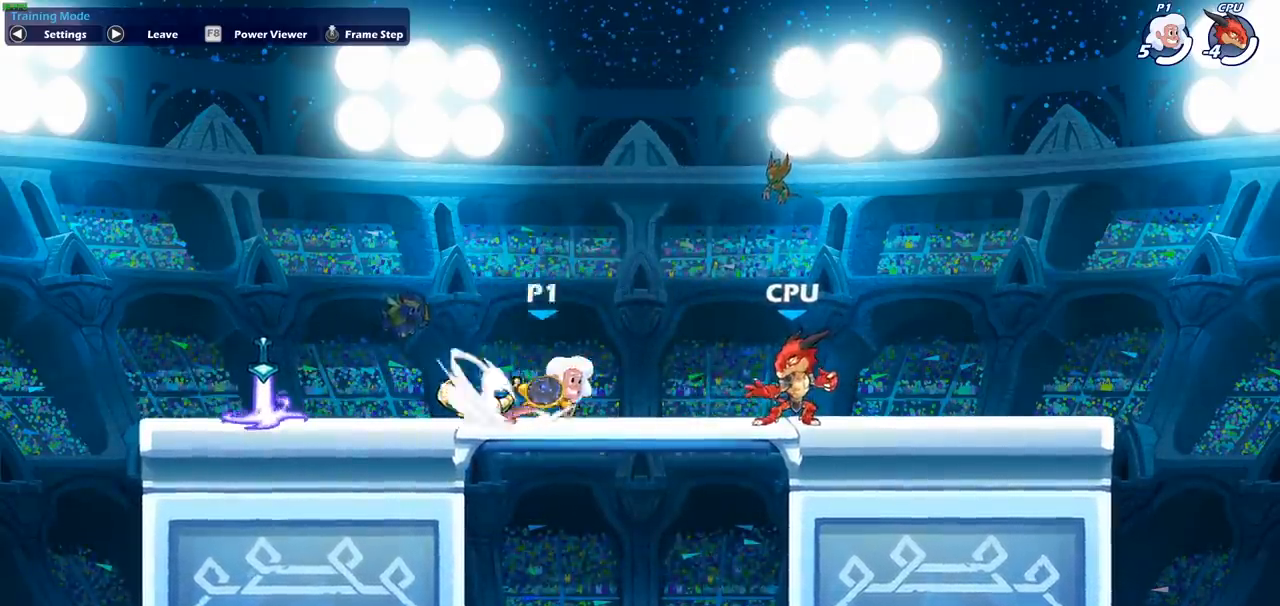
{"buttons": [], "left_stick": "center", "events": [[50, "R2", "up"], [83, "CIRCLE", "up"], [167, "left_stick", "center"]]}